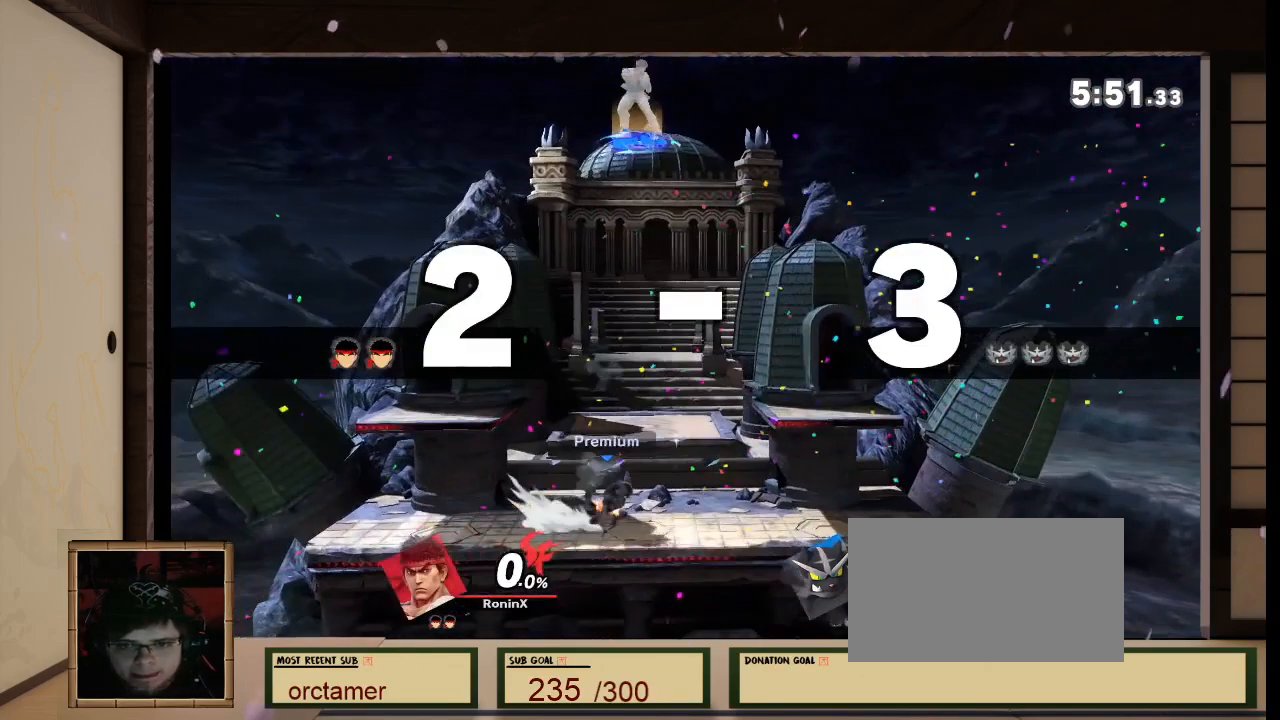
Gameplay with a controller (Nintendo layout); each line is a JSON object with the inputs held at the frame after it. "events" lists button and stick changes between this image and that frame as [ms after this image, input, new state], when the widget could be followed in between. Not read: L3 R3.
{"buttons": [], "left_stick": "down", "right_stick": "center", "events": [[300, "left_stick", "center"], [400, "left_stick", "down"]]}
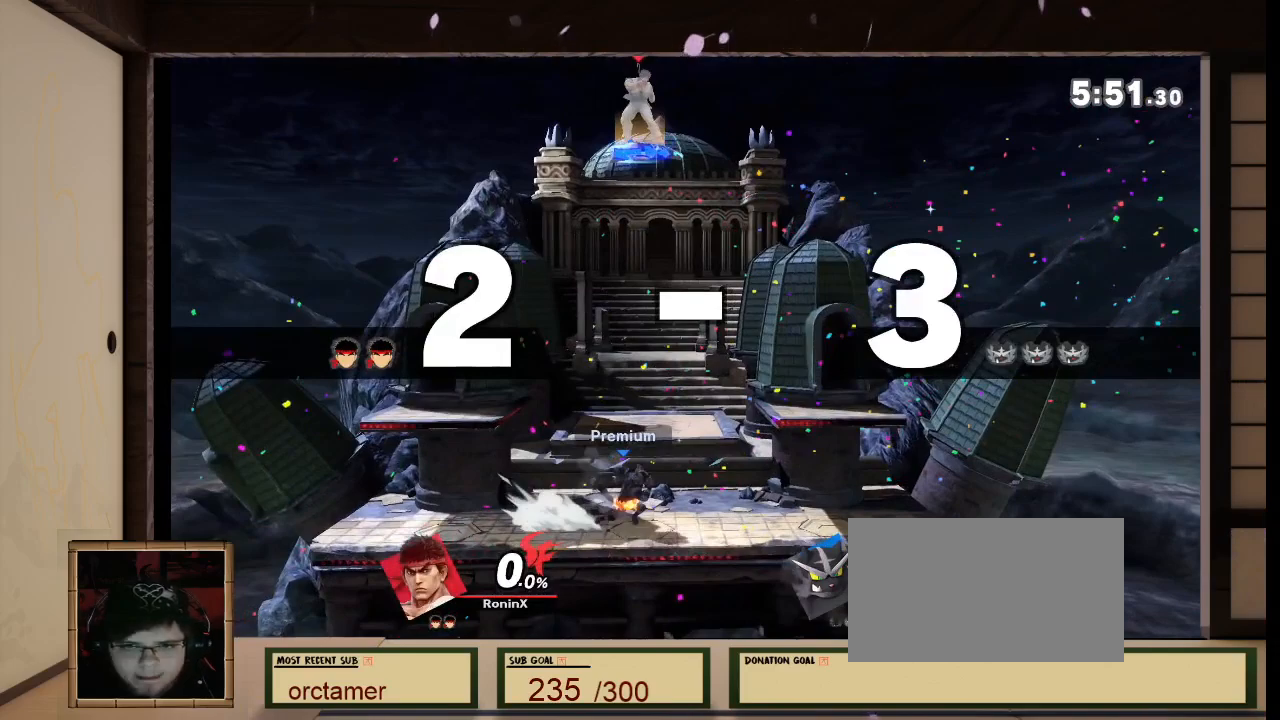
{"buttons": [], "left_stick": "left", "right_stick": "center", "events": [[267, "left_stick", "center"], [434, "left_stick", "left"]]}
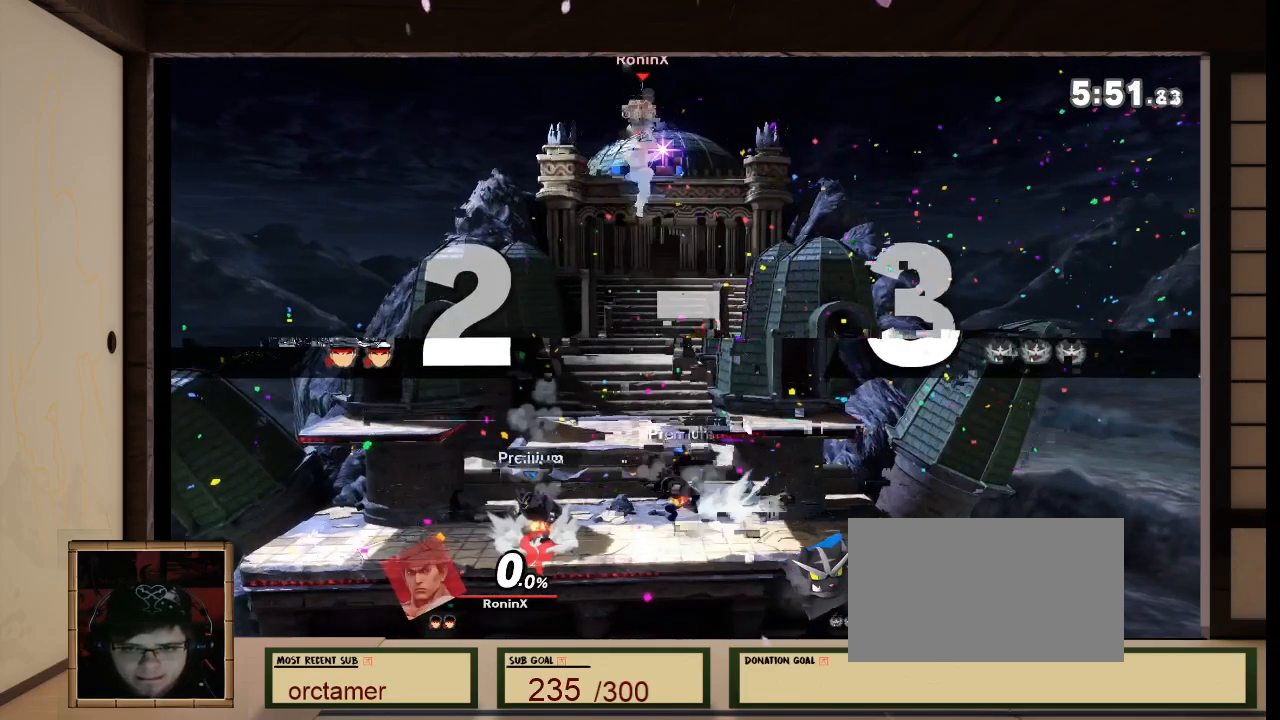
{"buttons": [], "left_stick": "right", "right_stick": "center", "events": [[200, "left_stick", "right"]]}
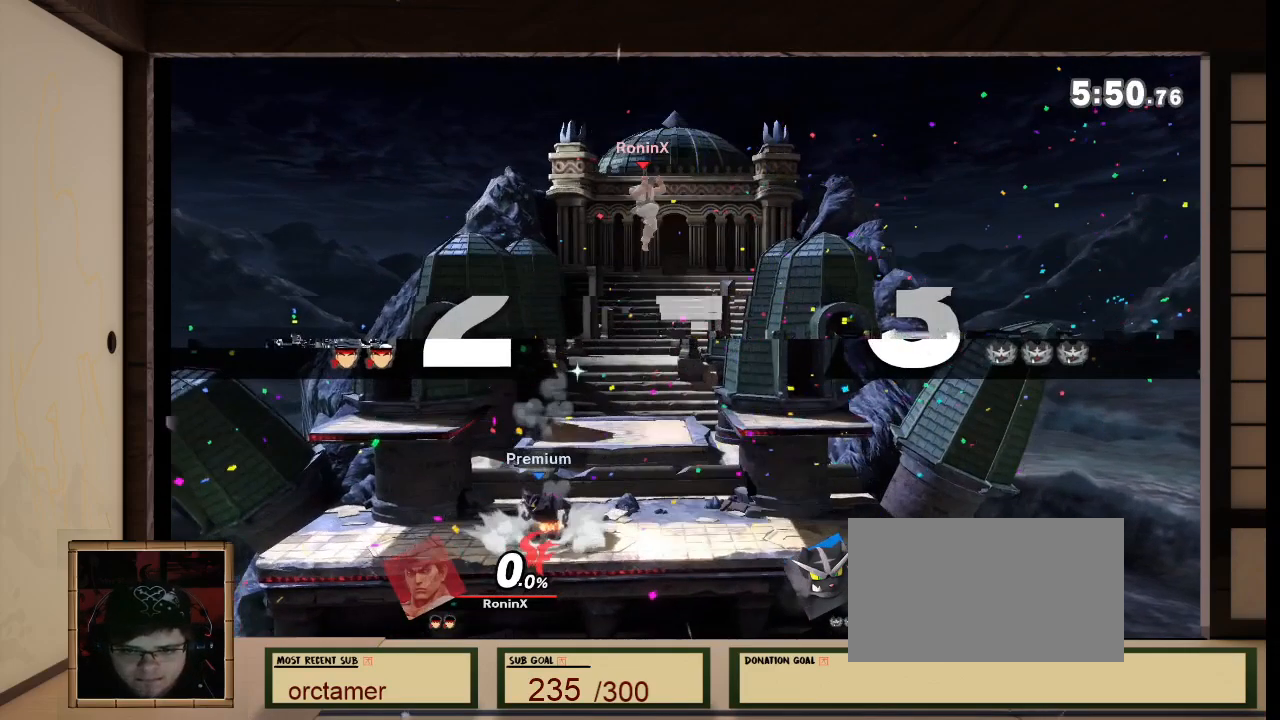
{"buttons": [], "left_stick": "center", "right_stick": "center", "events": [[200, "left_stick", "left"], [300, "left_stick", "center"]]}
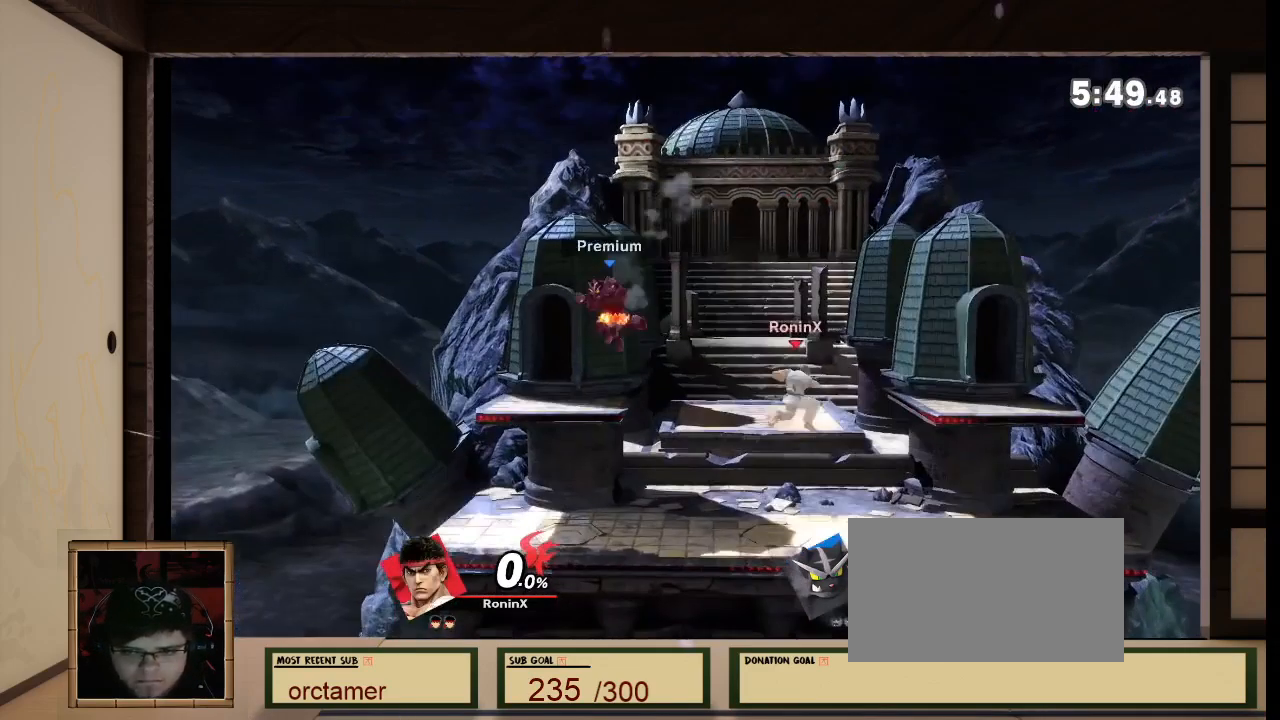
{"buttons": [], "left_stick": "center", "right_stick": "center", "events": []}
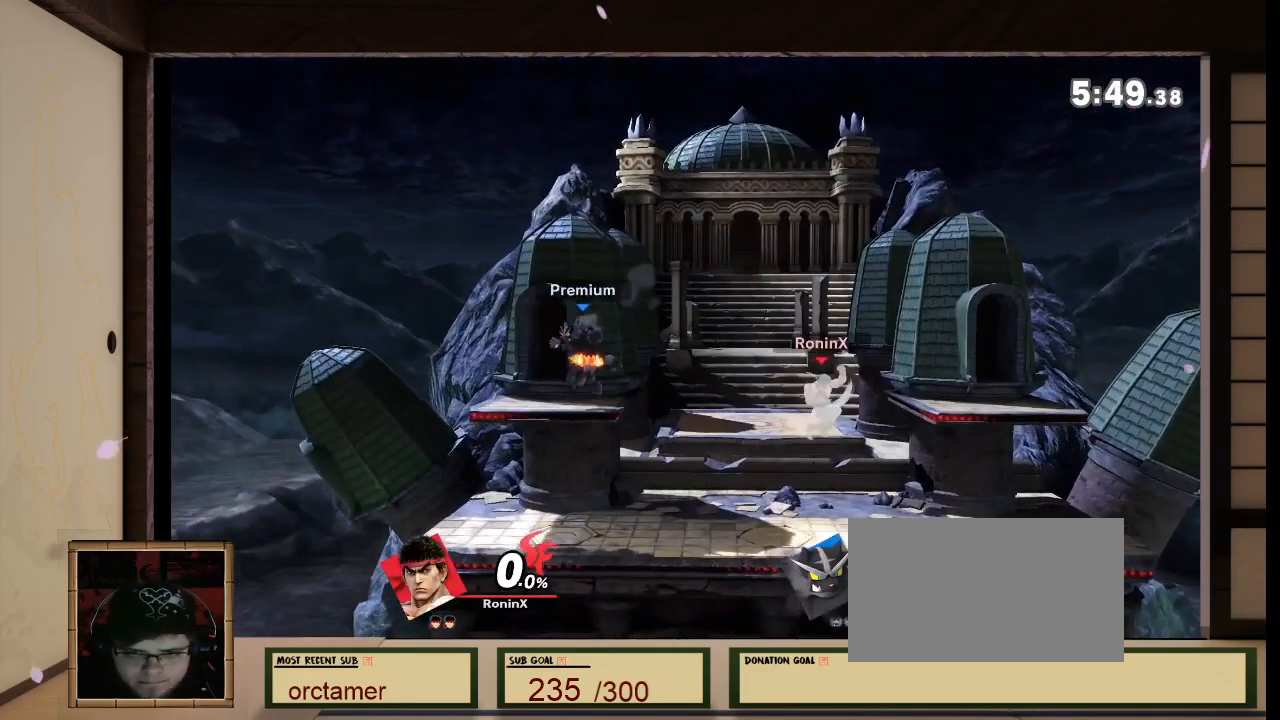
{"buttons": [], "left_stick": "center", "right_stick": "center", "events": []}
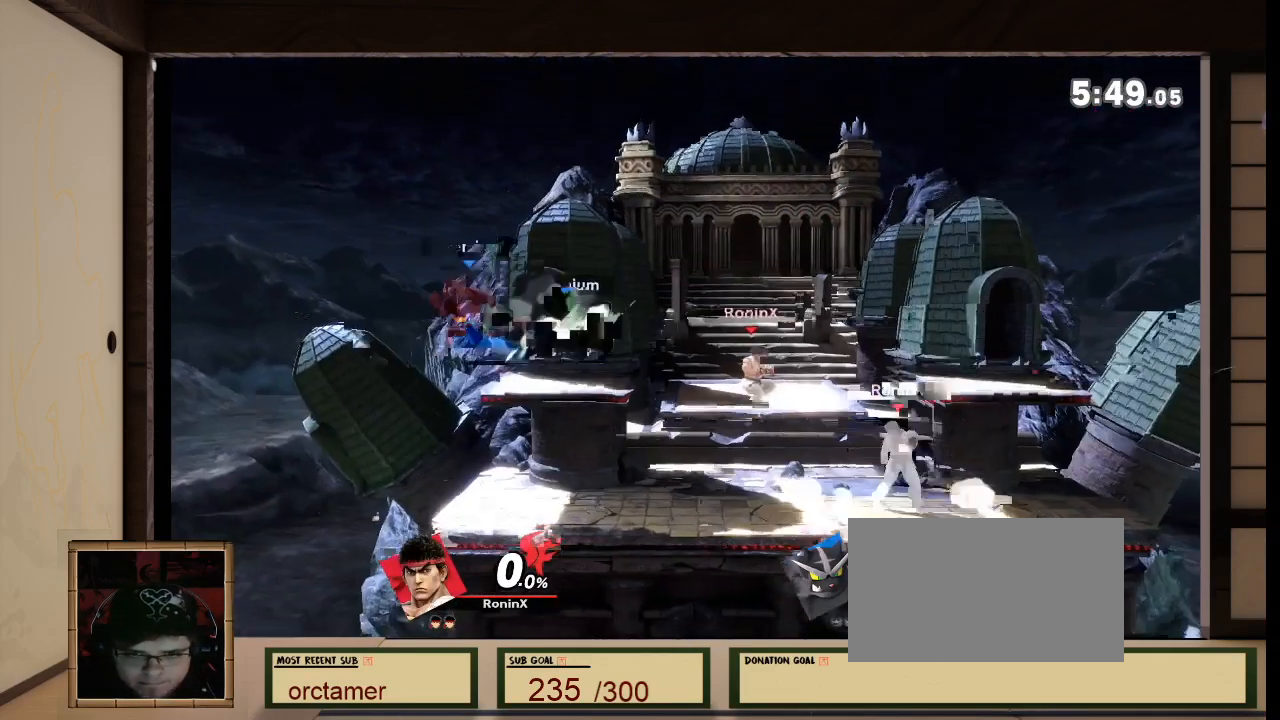
{"buttons": [], "left_stick": "center", "right_stick": "center", "events": []}
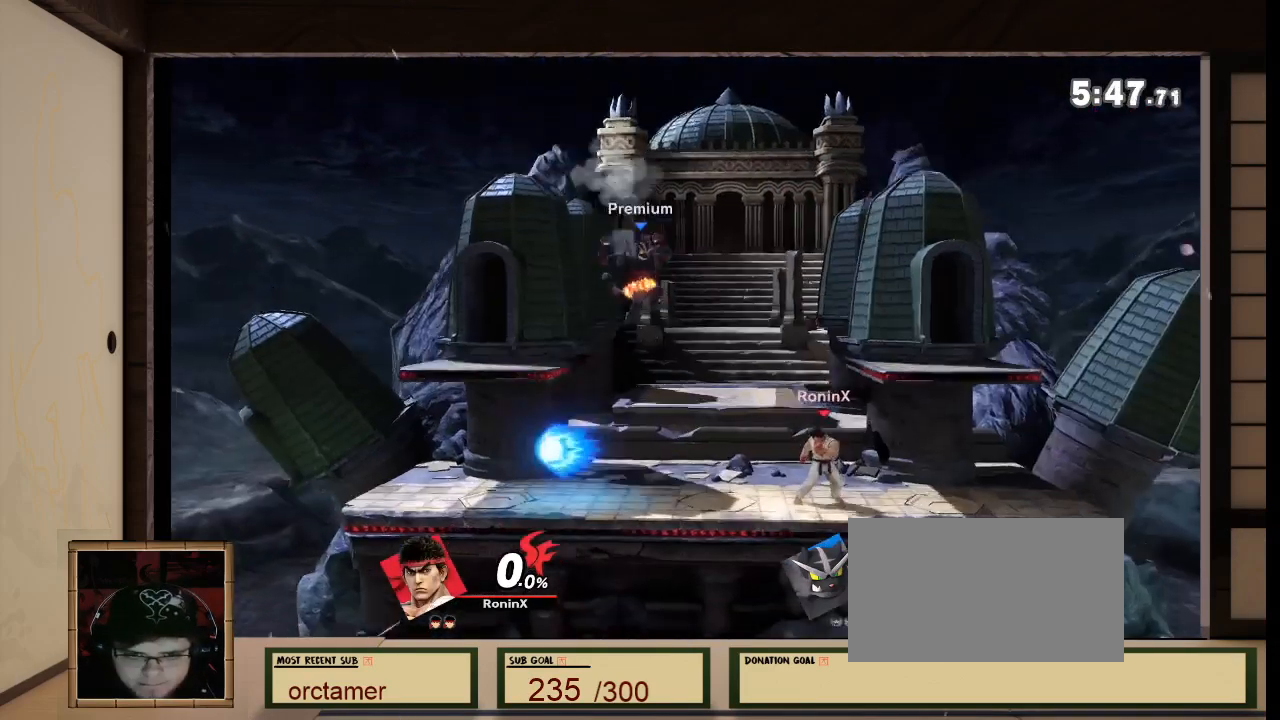
{"buttons": [], "left_stick": "center", "right_stick": "center", "events": [[300, "left_stick", "left"], [334, "X", "down"], [434, "X", "up"], [501, "left_stick", "center"]]}
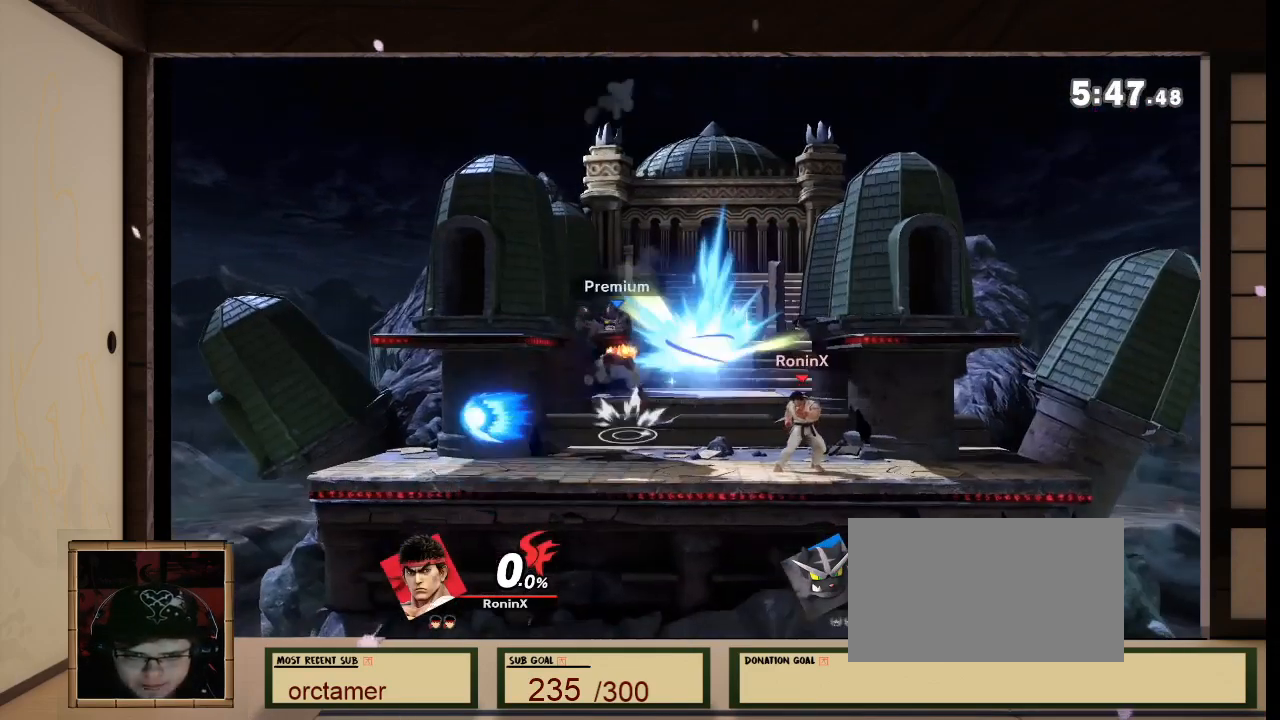
{"buttons": [], "left_stick": "center", "right_stick": "center", "events": [[166, "A", "down"], [200, "A", "up"], [233, "left_stick", "down"], [433, "left_stick", "center"]]}
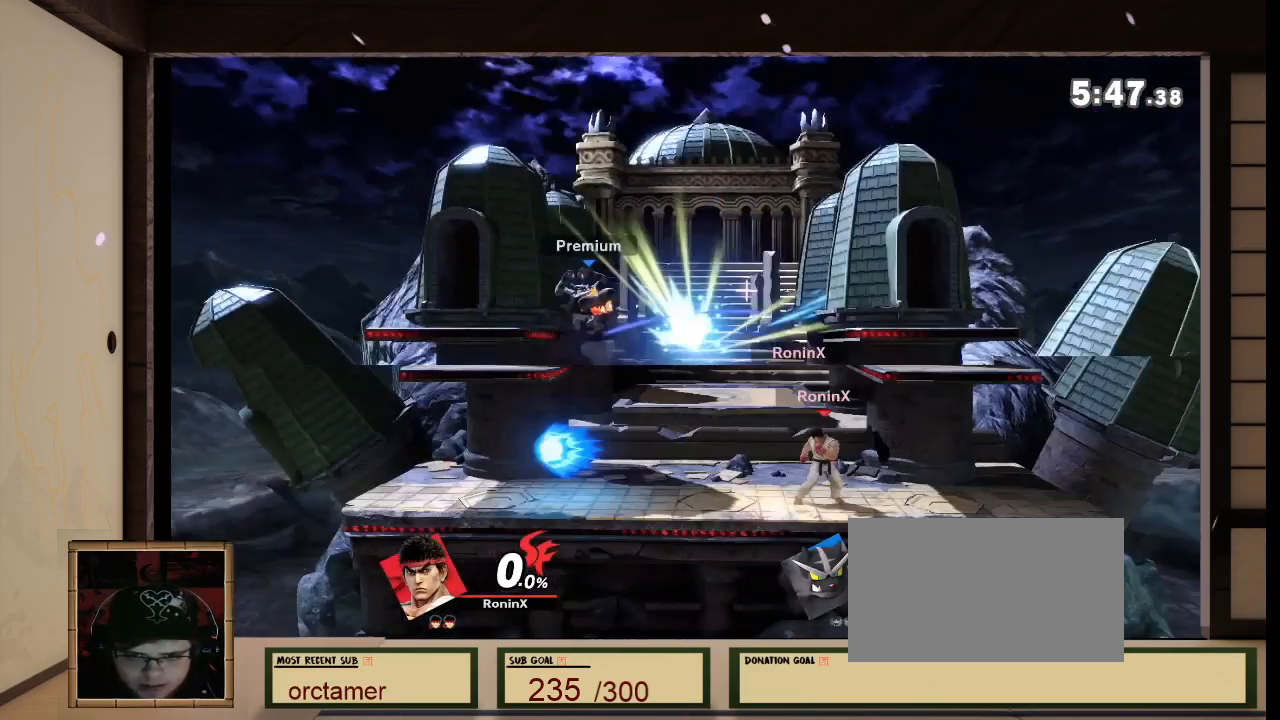
{"buttons": [], "left_stick": "center", "right_stick": "center", "events": [[67, "R1", "down"], [67, "left_stick", "down"], [200, "left_stick", "down-right"], [300, "R1", "up"], [300, "left_stick", "center"]]}
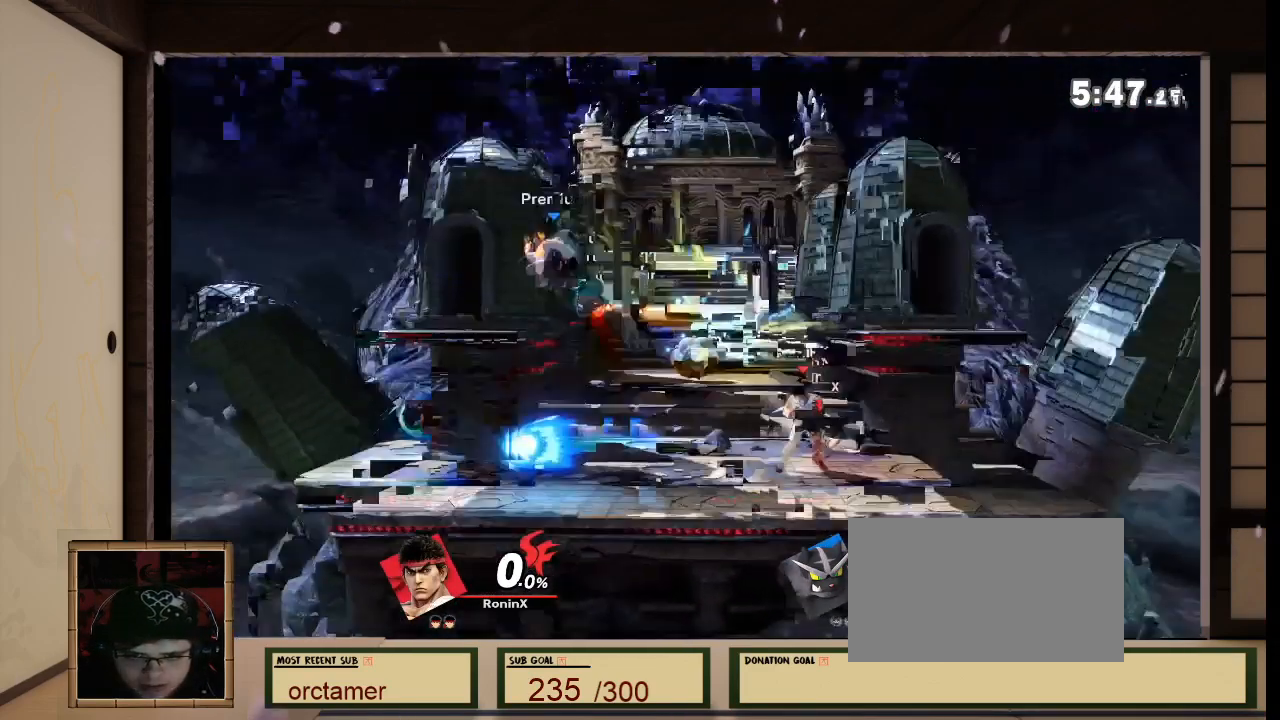
{"buttons": [], "left_stick": "center", "right_stick": "center", "events": [[100, "L1", "down"], [133, "L1", "up"]]}
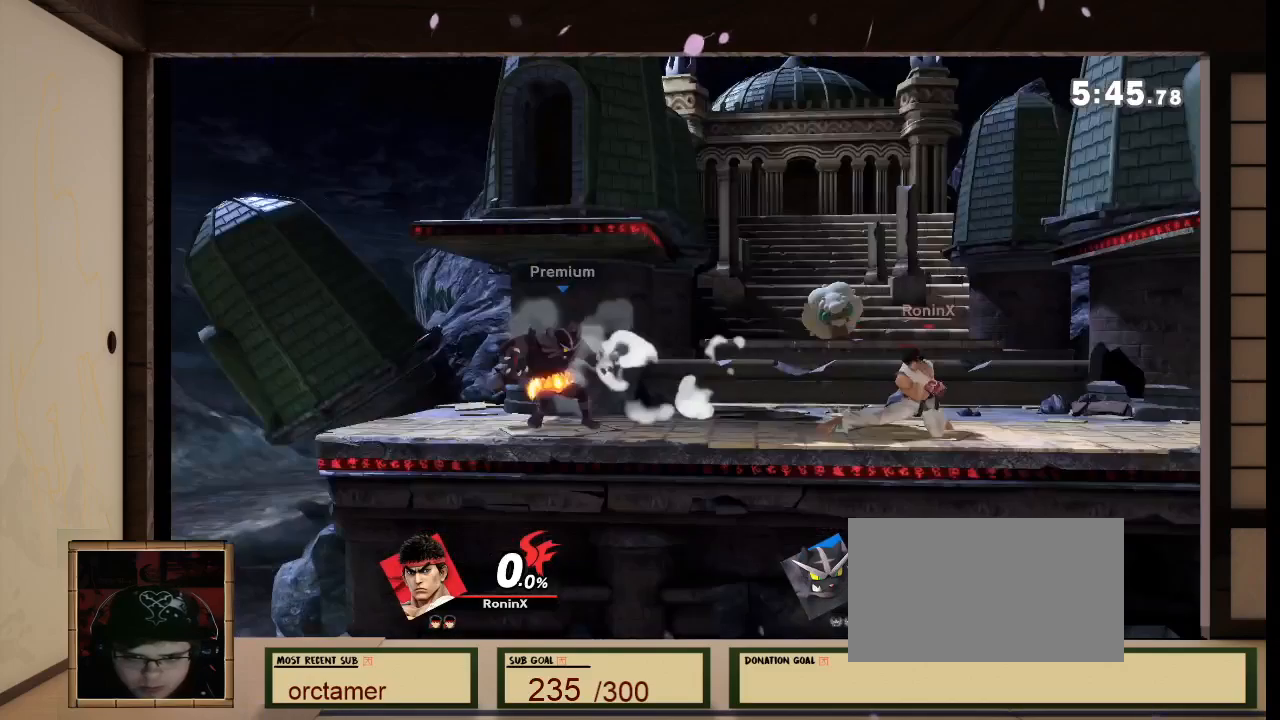
{"buttons": [], "left_stick": "down", "right_stick": "center", "events": [[67, "left_stick", "left"], [200, "left_stick", "center"], [267, "A", "down"], [334, "A", "up"], [434, "left_stick", "down"]]}
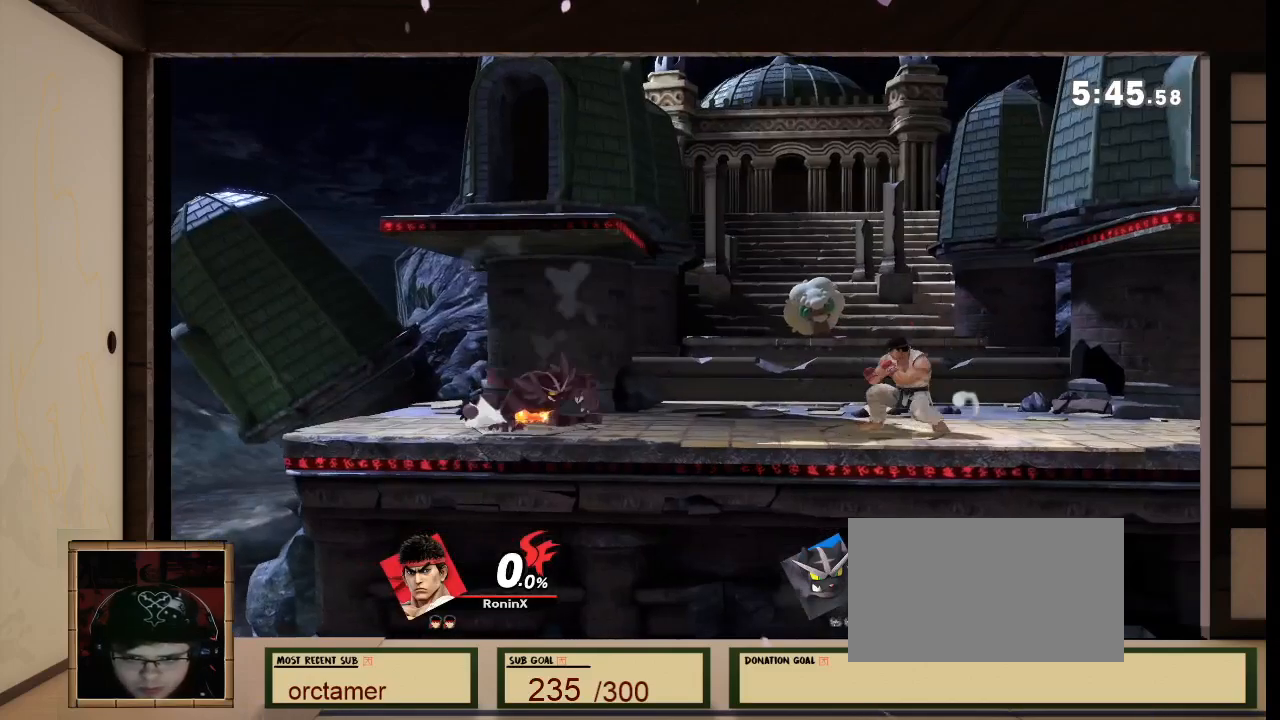
{"buttons": [], "left_stick": "down", "right_stick": "center", "events": [[33, "L1", "down"], [33, "right_stick", "left"], [100, "A", "down"], [100, "L1", "up"], [100, "right_stick", "center"], [133, "A", "up"]]}
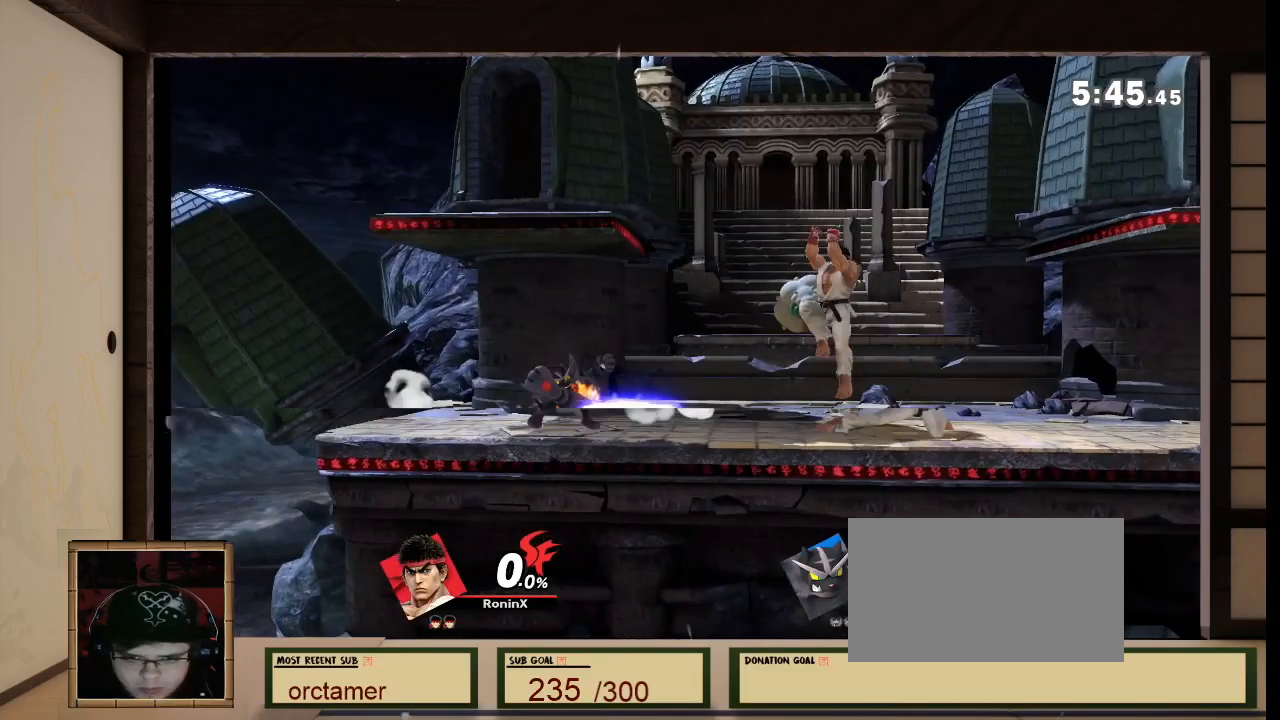
{"buttons": ["A"], "left_stick": "left", "right_stick": "center"}
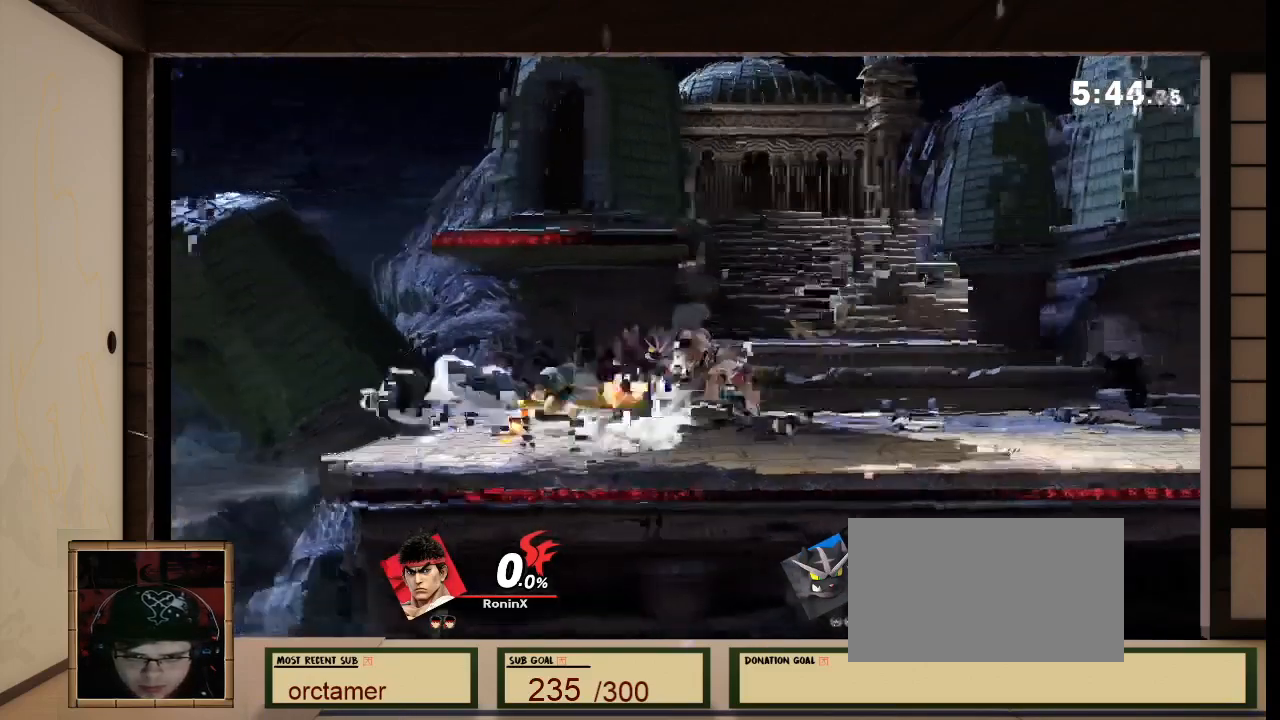
{"buttons": ["A"], "left_stick": "left", "right_stick": "center", "events": []}
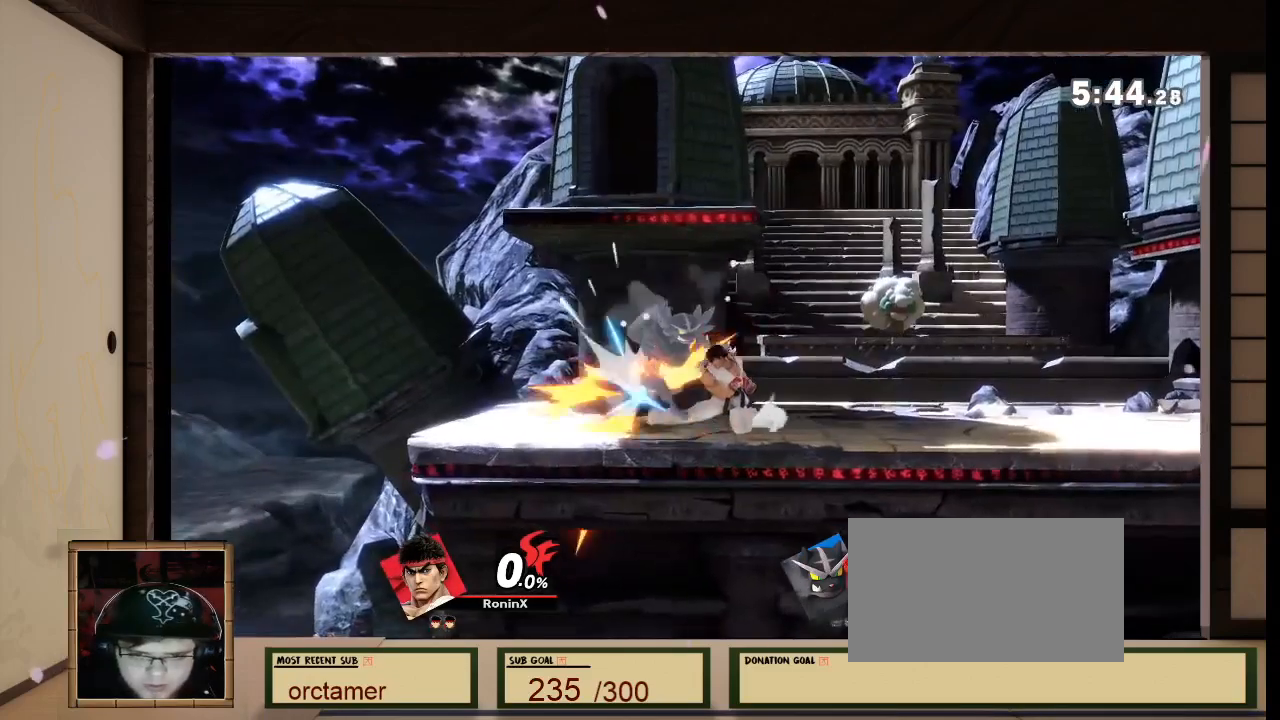
{"buttons": ["L1"], "left_stick": "right", "right_stick": "left", "events": [[200, "left_stick", "right"], [467, "A", "up"], [501, "L1", "down"], [501, "right_stick", "left"]]}
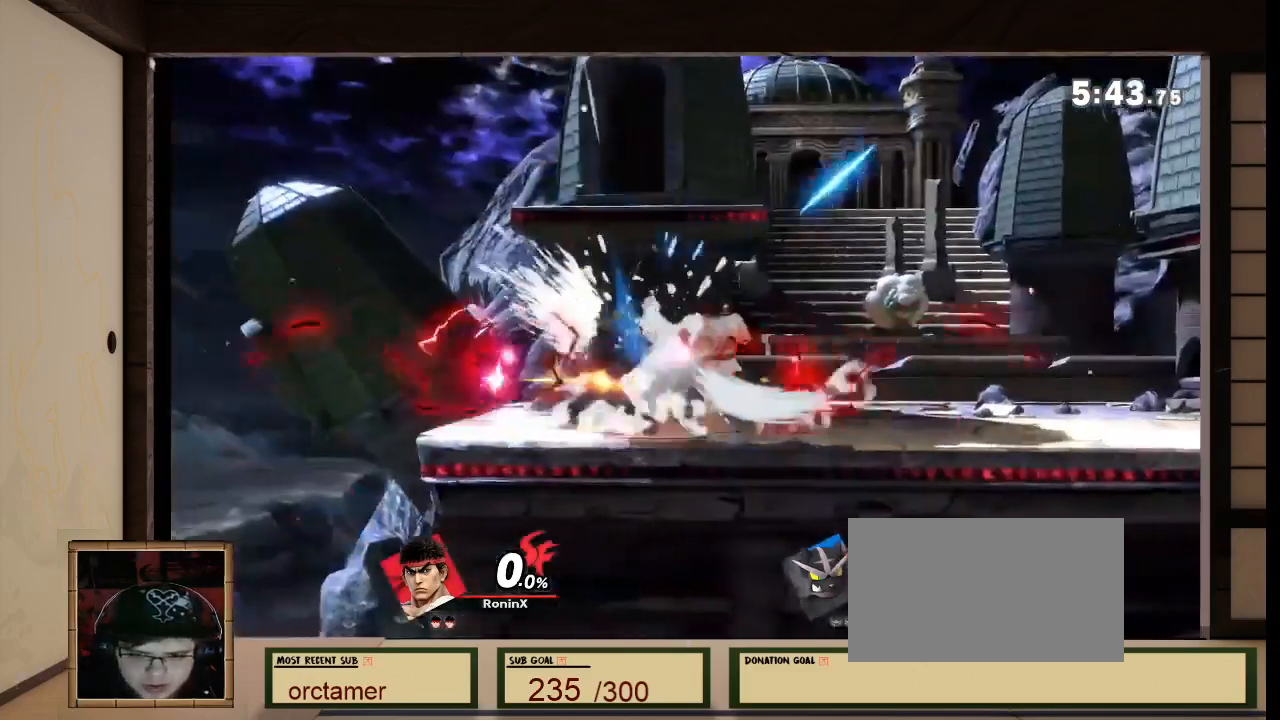
{"buttons": [], "left_stick": "center", "right_stick": "center", "events": [[33, "L1", "up"], [33, "right_stick", "center"], [400, "left_stick", "center"]]}
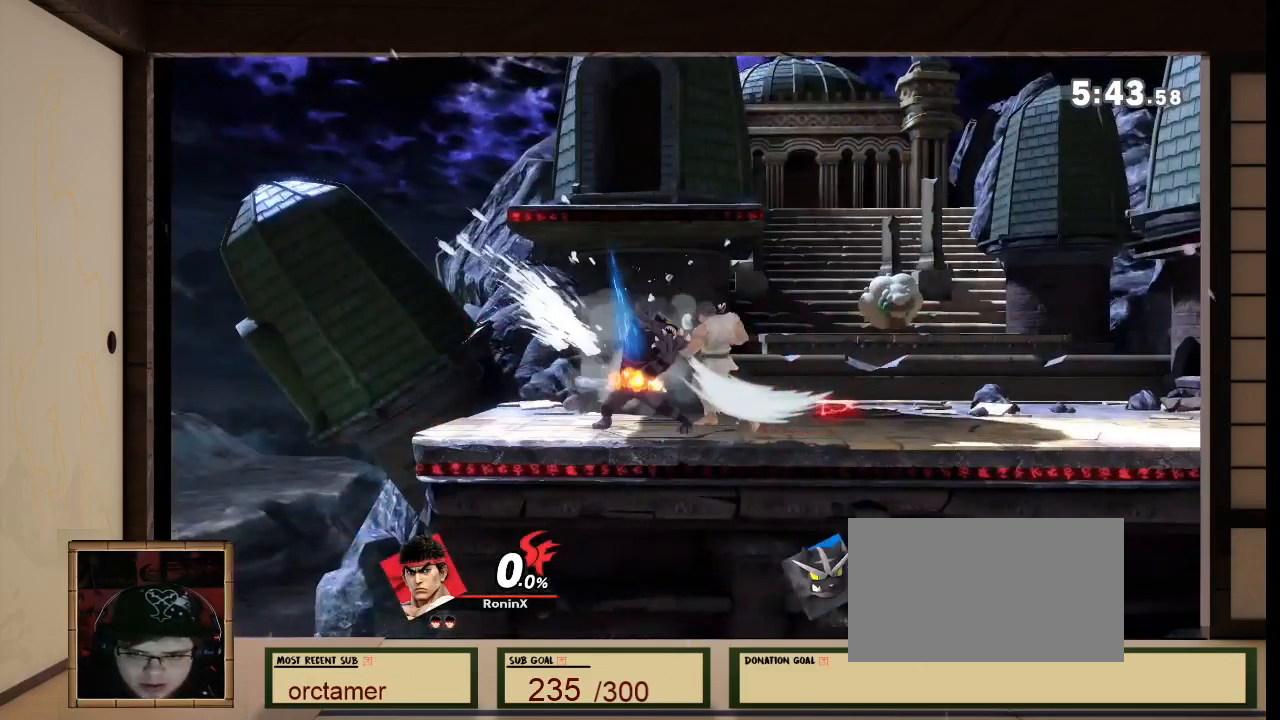
{"buttons": ["B"], "left_stick": "down-left", "right_stick": "center", "events": [[67, "left_stick", "right"], [134, "X", "down"], [300, "X", "up"], [467, "B", "down"], [467, "left_stick", "down-left"]]}